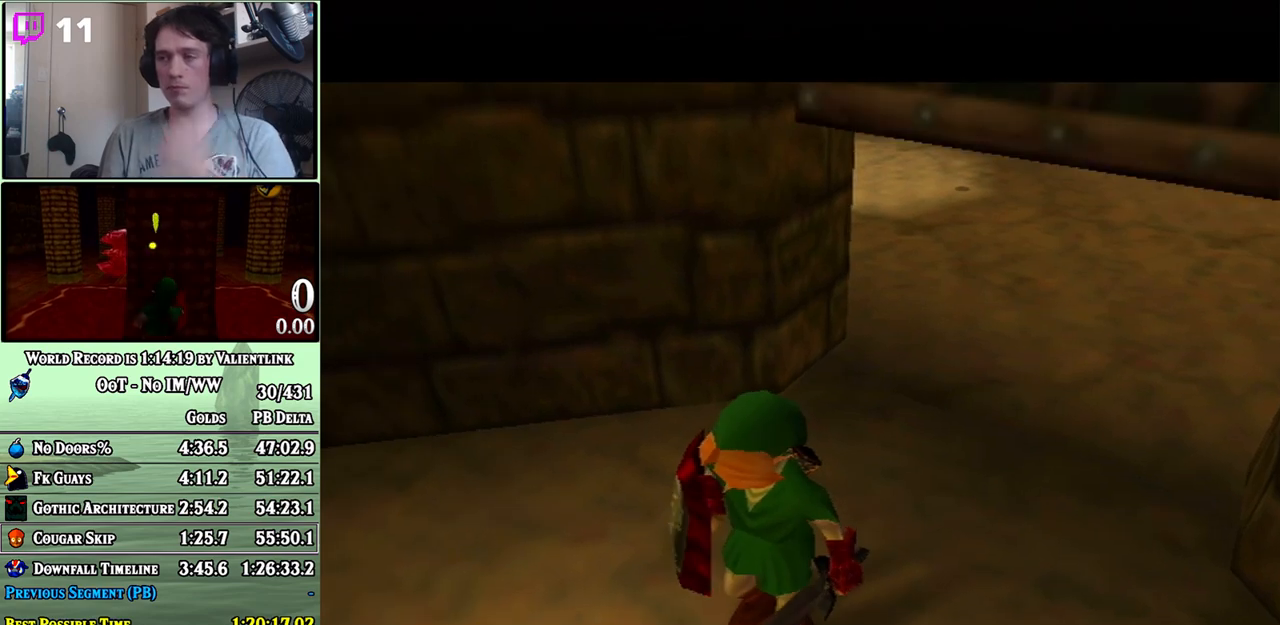
Gameplay with a controller (Nintendo layout); each line is a JSON object with the inputs held at the frame after it. "events" lists button and stick changes between this image and that frame as [ms after this image, input, new state], when the widget could be followed in between. Not read: L3 R3.
{"buttons": [], "left_stick": "up", "right_stick": "center", "events": [[267, "left_stick", "up"]]}
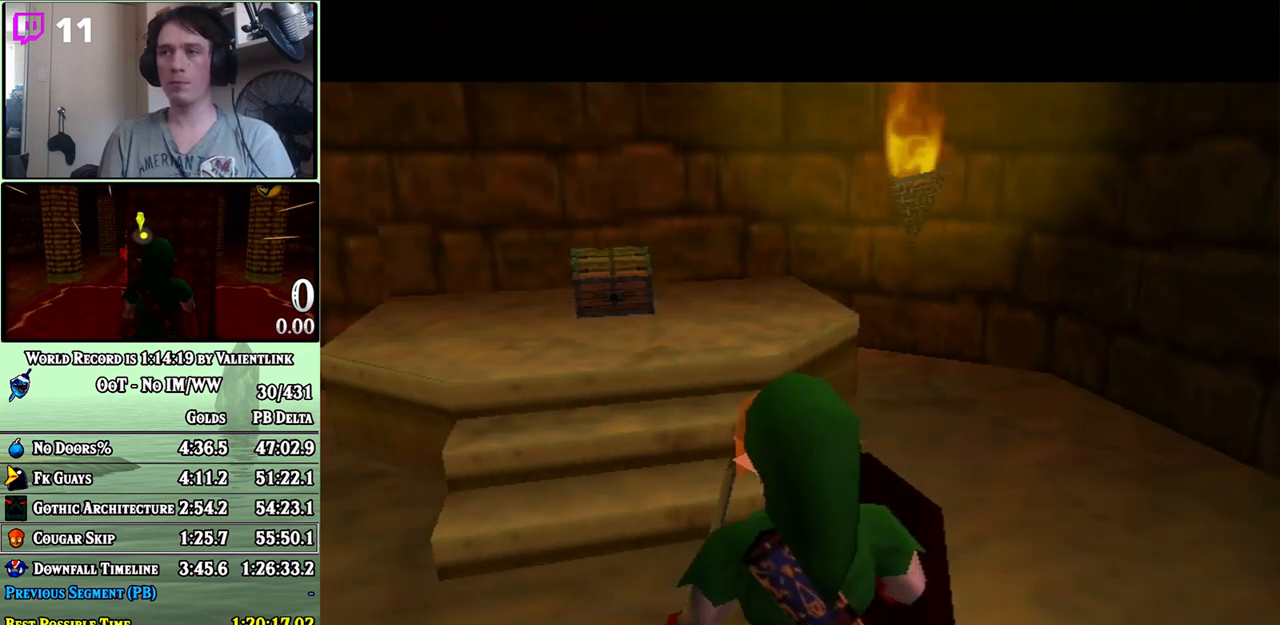
{"buttons": ["A"], "left_stick": "up", "right_stick": "center", "events": [[433, "A", "down"]]}
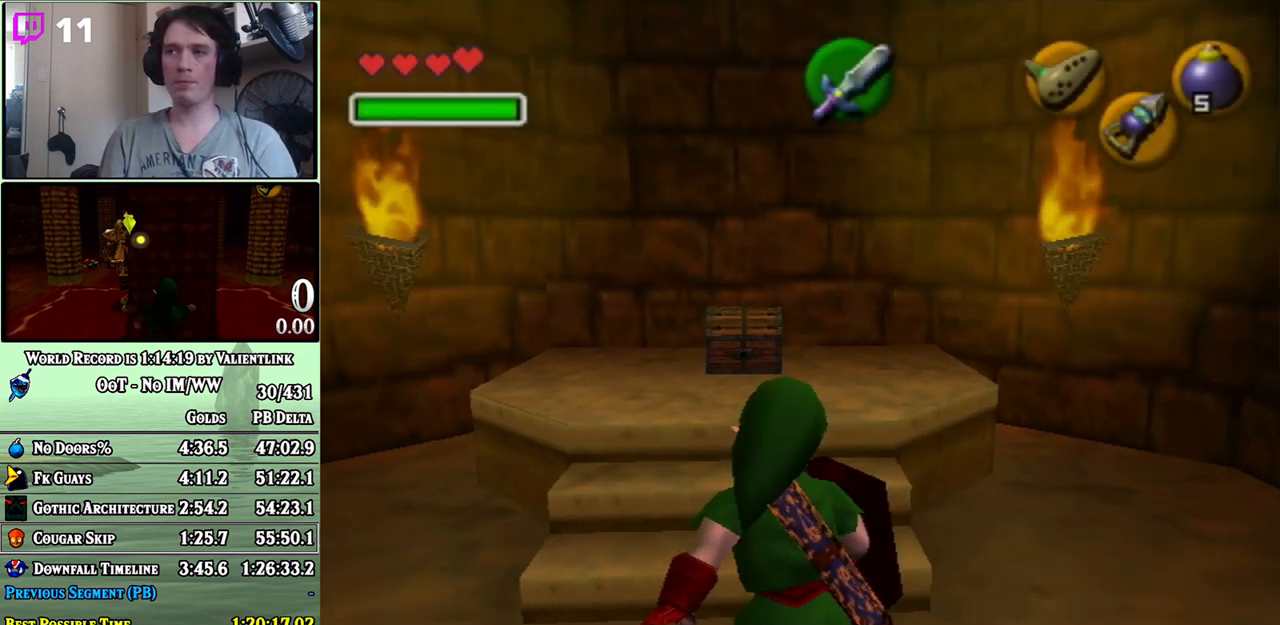
{"buttons": [], "left_stick": "center", "right_stick": "center", "events": [[150, "left_stick", "up-left"], [217, "A", "up"], [400, "A", "down"], [400, "left_stick", "center"], [450, "A", "up"]]}
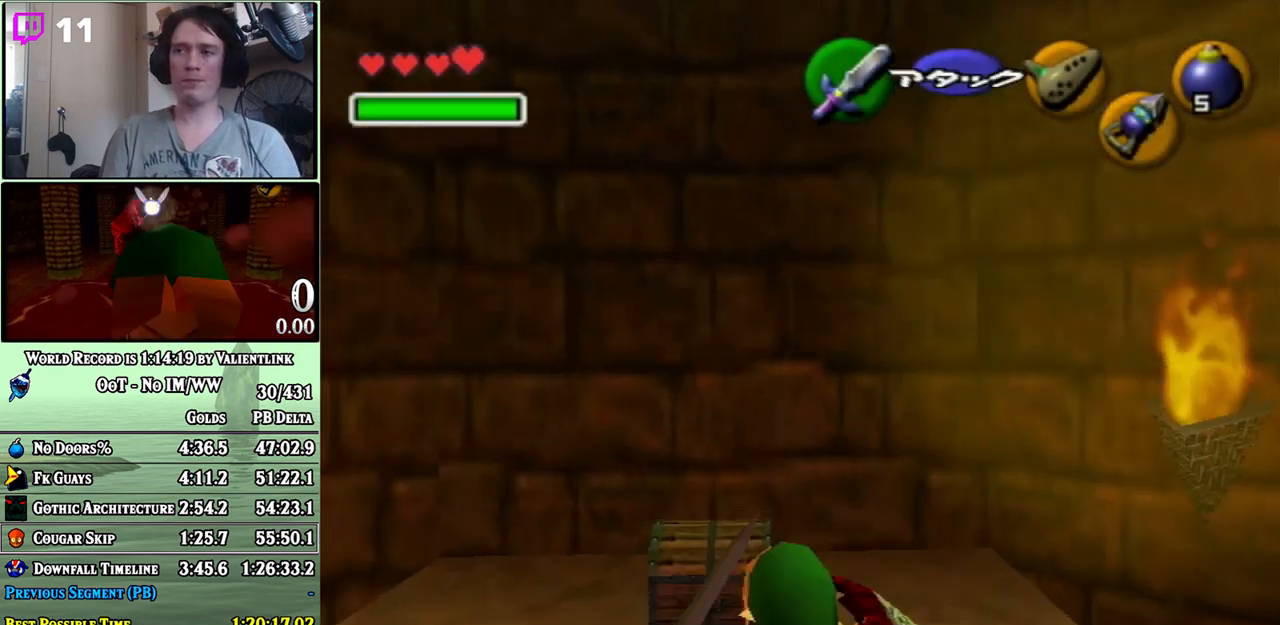
{"buttons": [], "left_stick": "center", "right_stick": "center", "events": [[17, "A", "down"], [83, "A", "up"], [150, "A", "down"], [217, "A", "up"]]}
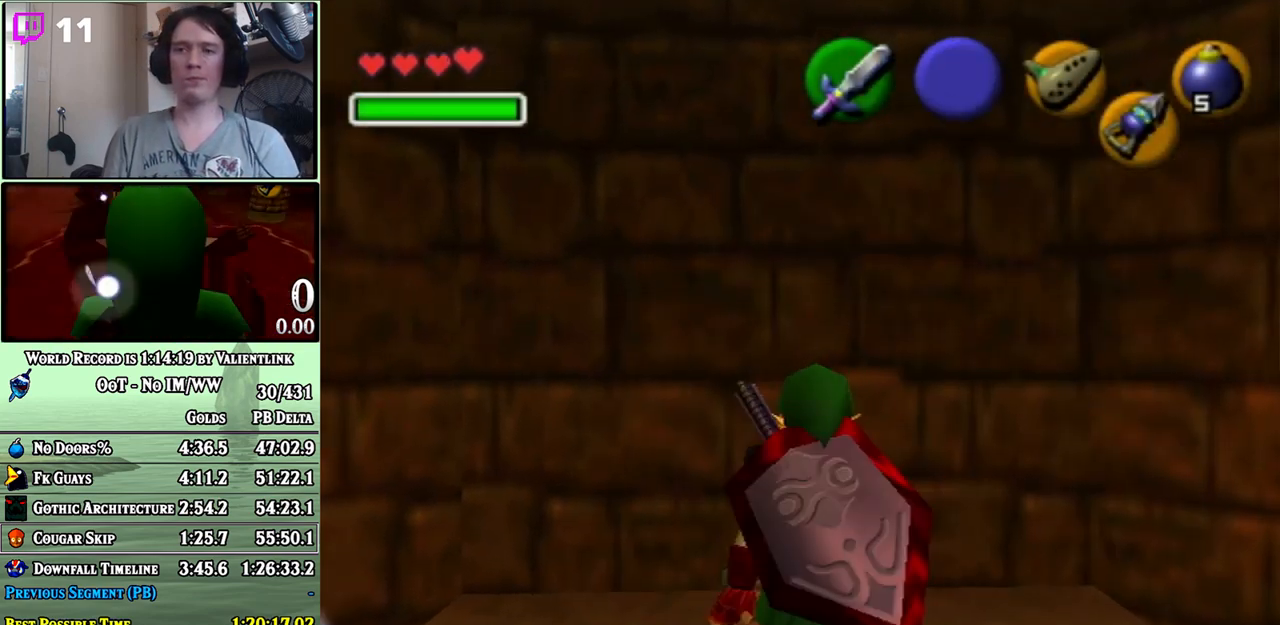
{"buttons": [], "left_stick": "center", "right_stick": "center", "events": []}
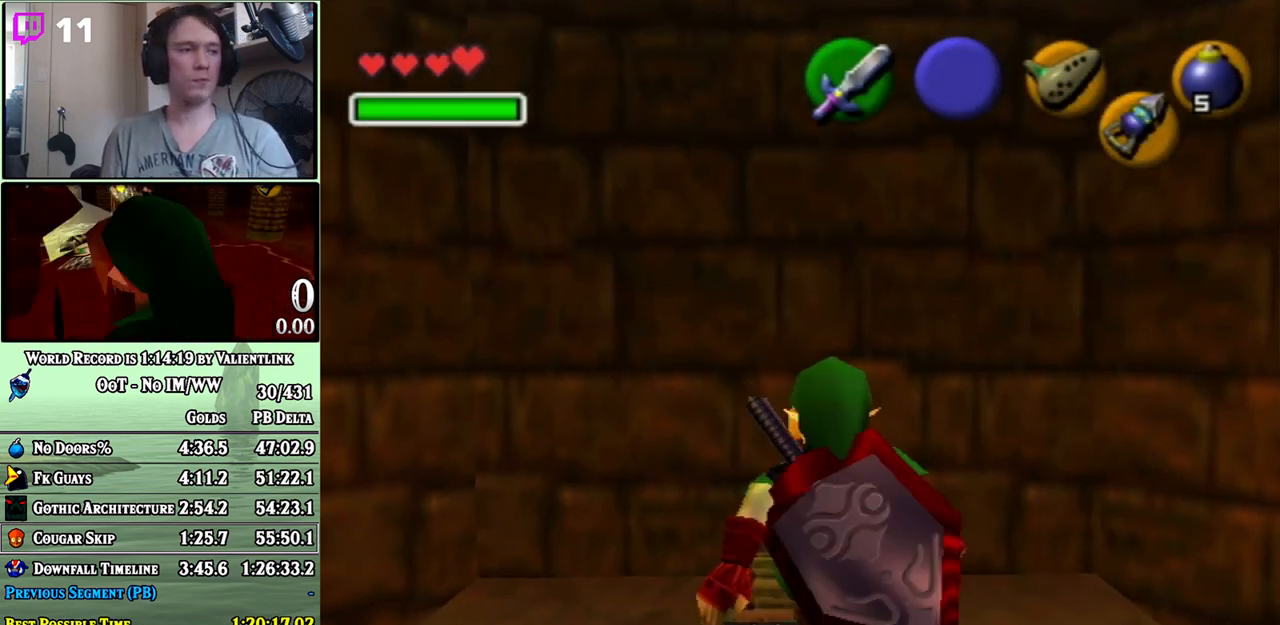
{"buttons": [], "left_stick": "center", "right_stick": "center", "events": []}
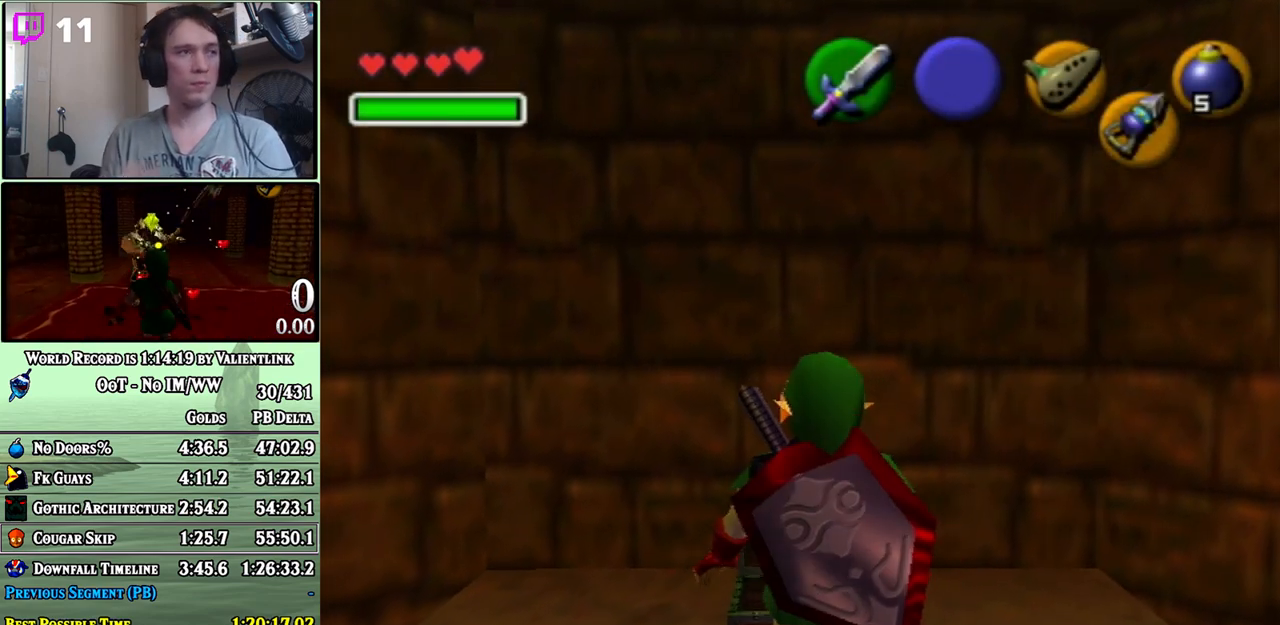
{"buttons": [], "left_stick": "center", "right_stick": "center", "events": []}
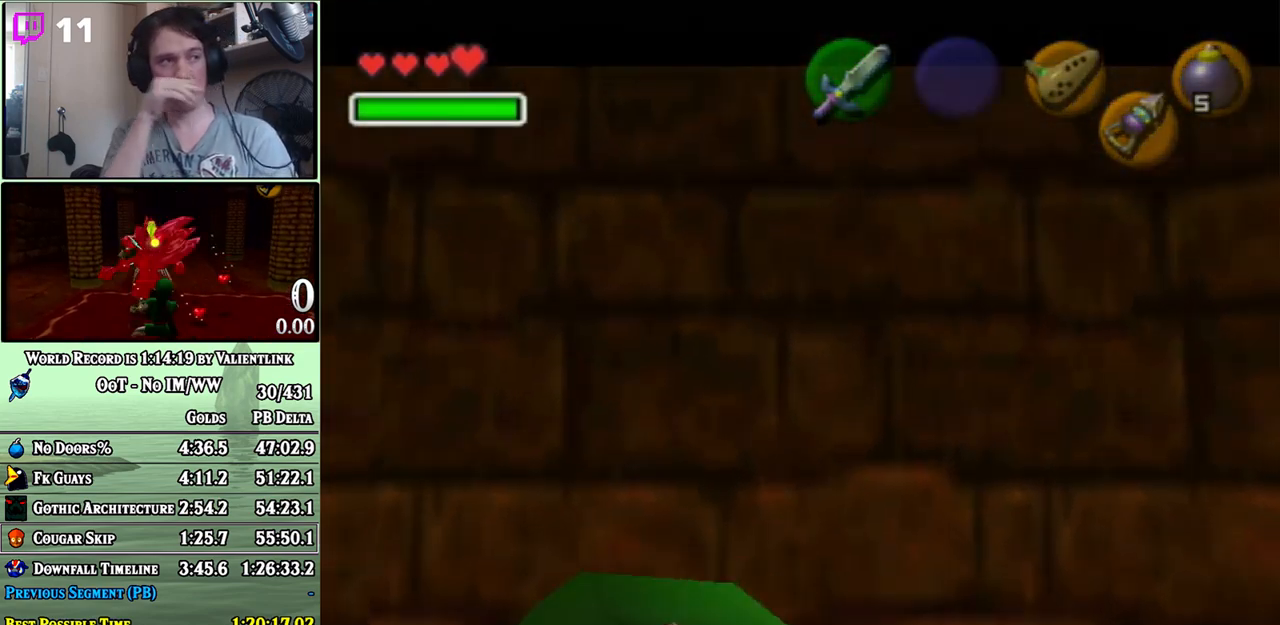
{"buttons": [], "left_stick": "center", "right_stick": "center", "events": []}
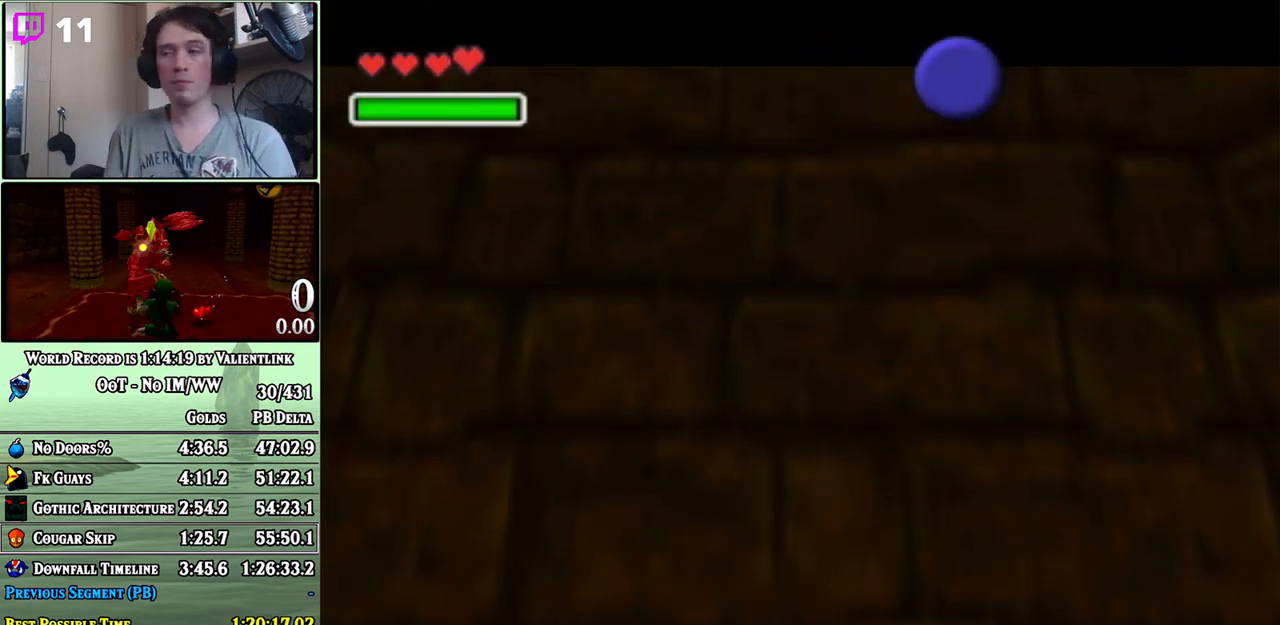
{"buttons": [], "left_stick": "center", "right_stick": "center", "events": []}
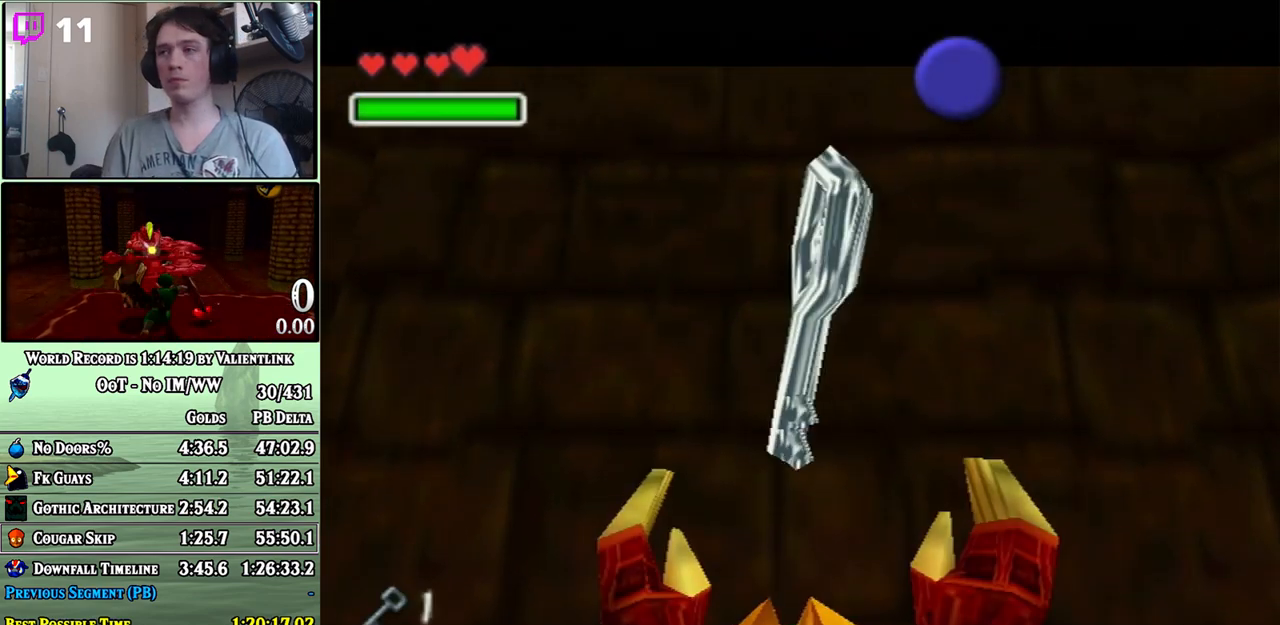
{"buttons": [], "left_stick": "down", "right_stick": "center", "events": [[367, "B", "down"], [367, "left_stick", "down"], [433, "B", "up"]]}
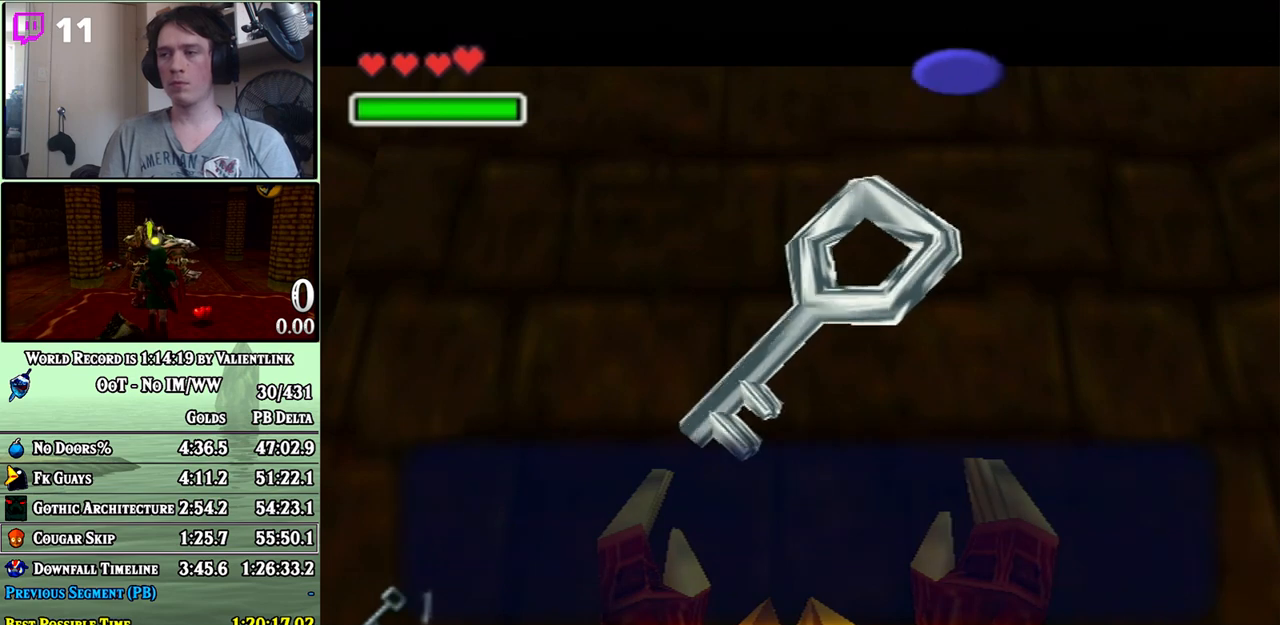
{"buttons": [], "left_stick": "down", "right_stick": "center", "events": [[83, "B", "down"], [150, "B", "up"]]}
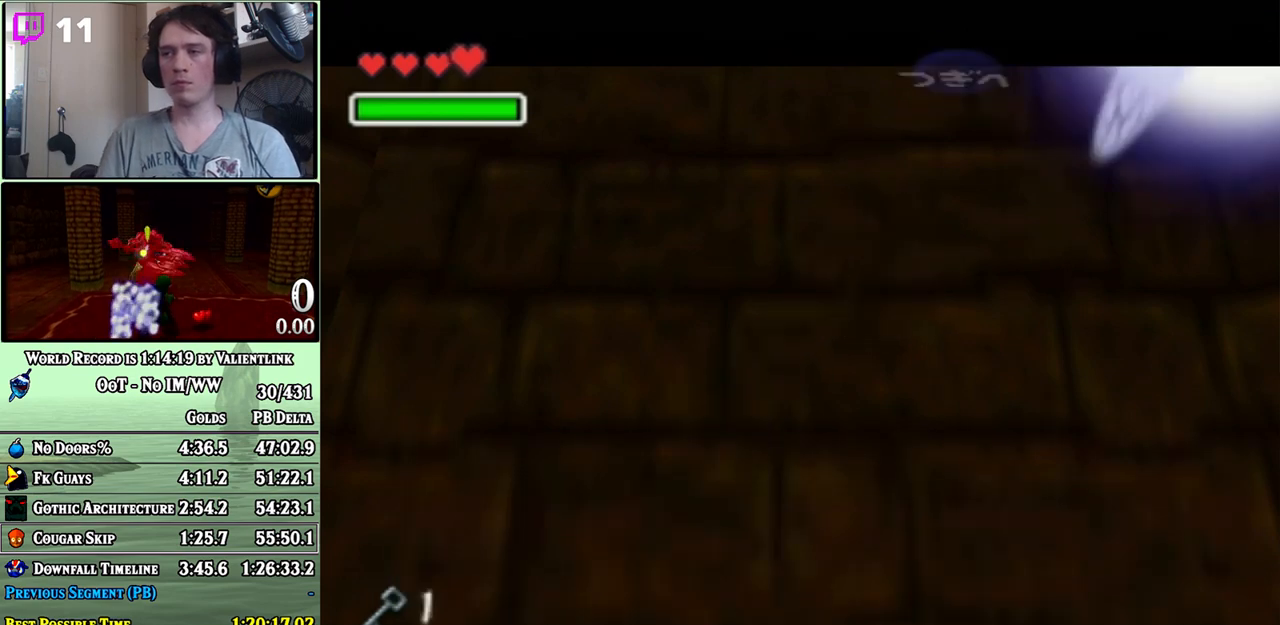
{"buttons": [], "left_stick": "up", "right_stick": "center", "events": [[117, "A", "down"], [267, "L1", "down"], [333, "left_stick", "center"], [433, "L1", "up"], [450, "left_stick", "up"], [483, "A", "up"]]}
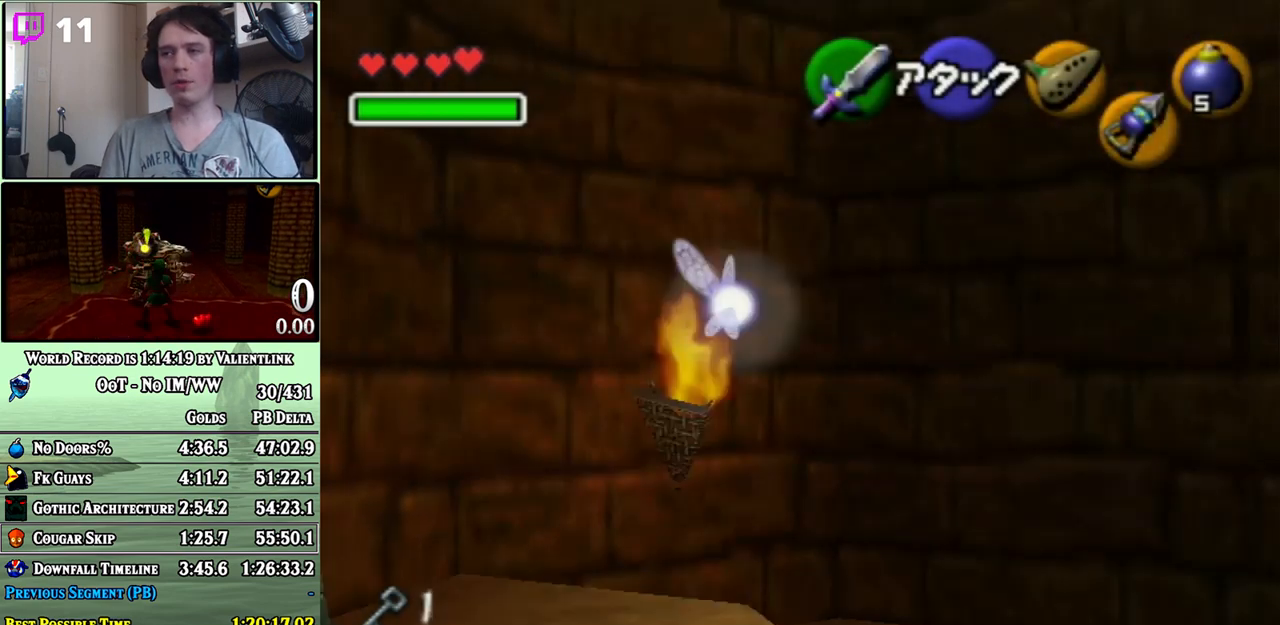
{"buttons": [], "left_stick": "up", "right_stick": "center", "events": []}
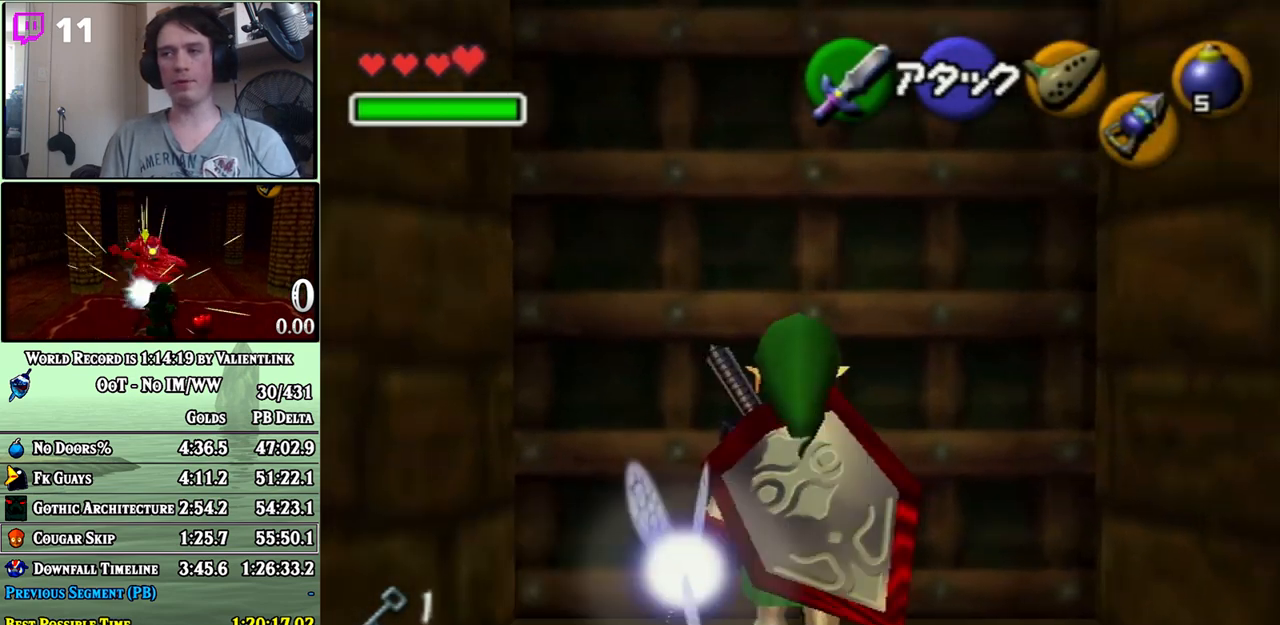
{"buttons": [], "left_stick": "center", "right_stick": "center", "events": [[150, "A", "down"], [250, "A", "up"], [400, "left_stick", "center"]]}
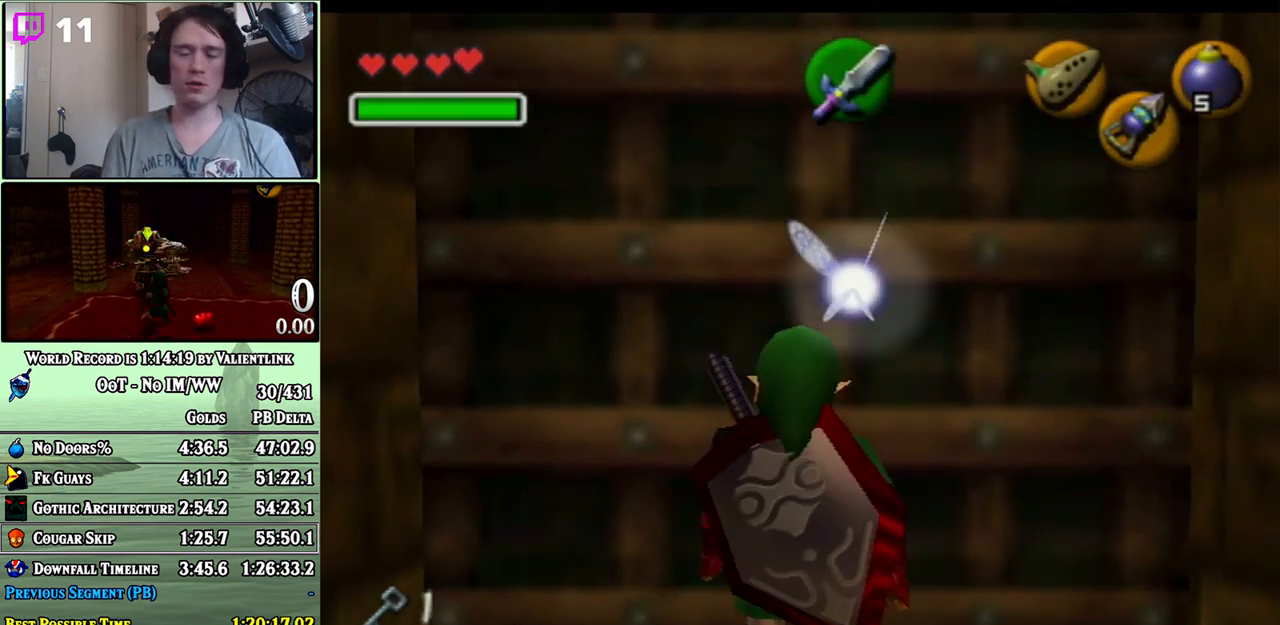
{"buttons": [], "left_stick": "center", "right_stick": "center", "events": []}
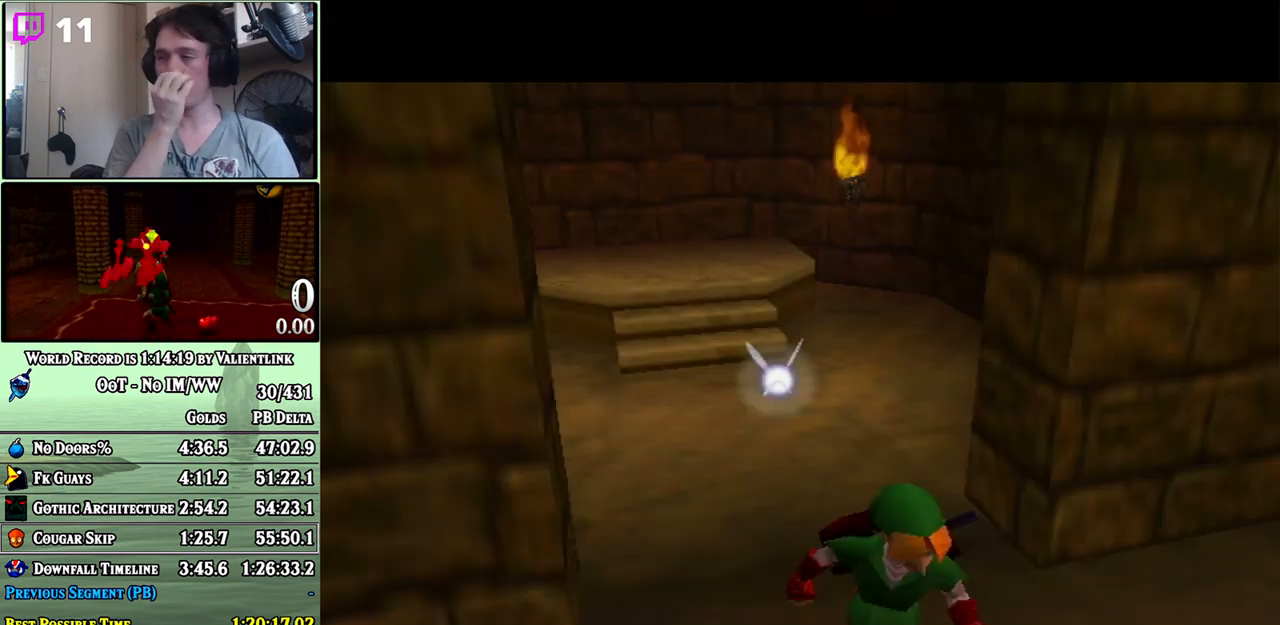
{"buttons": [], "left_stick": "center", "right_stick": "center", "events": []}
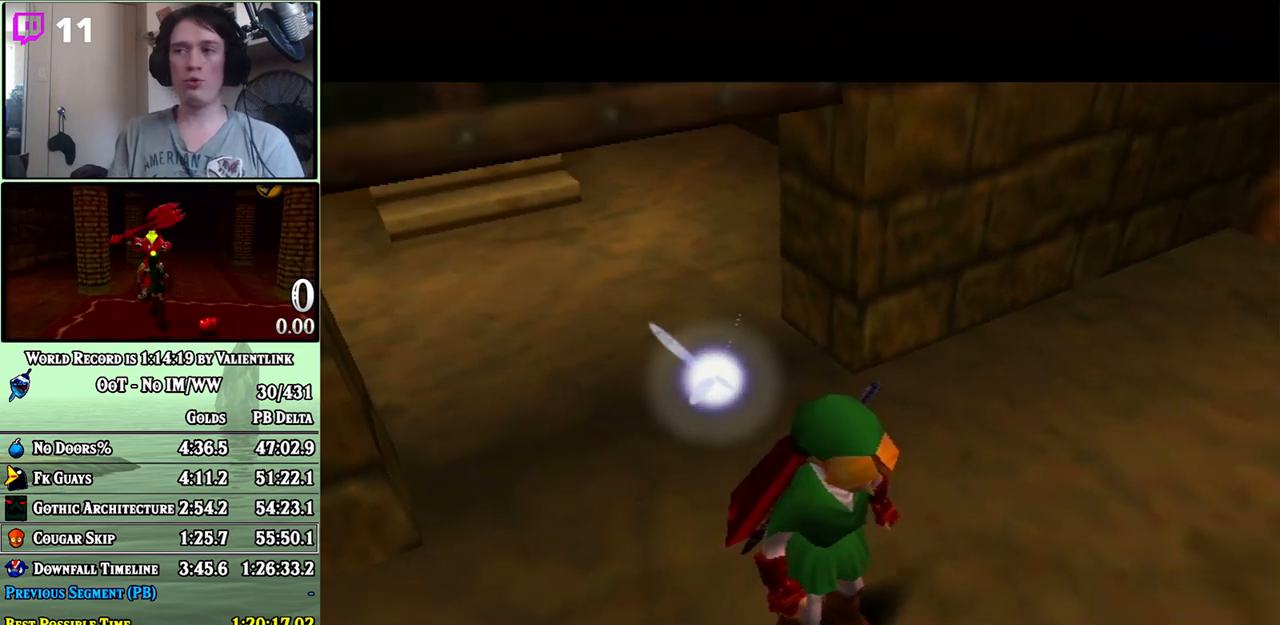
{"buttons": [], "left_stick": "center", "right_stick": "center", "events": []}
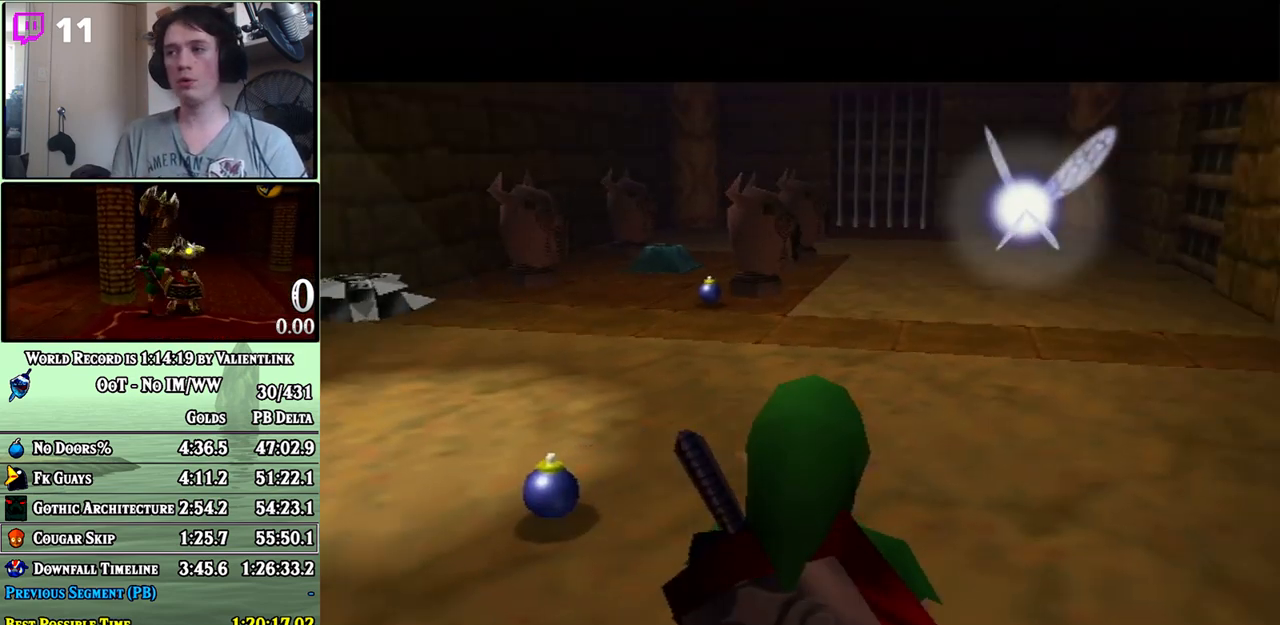
{"buttons": [], "left_stick": "up-left", "right_stick": "center", "events": [[17, "left_stick", "up-left"]]}
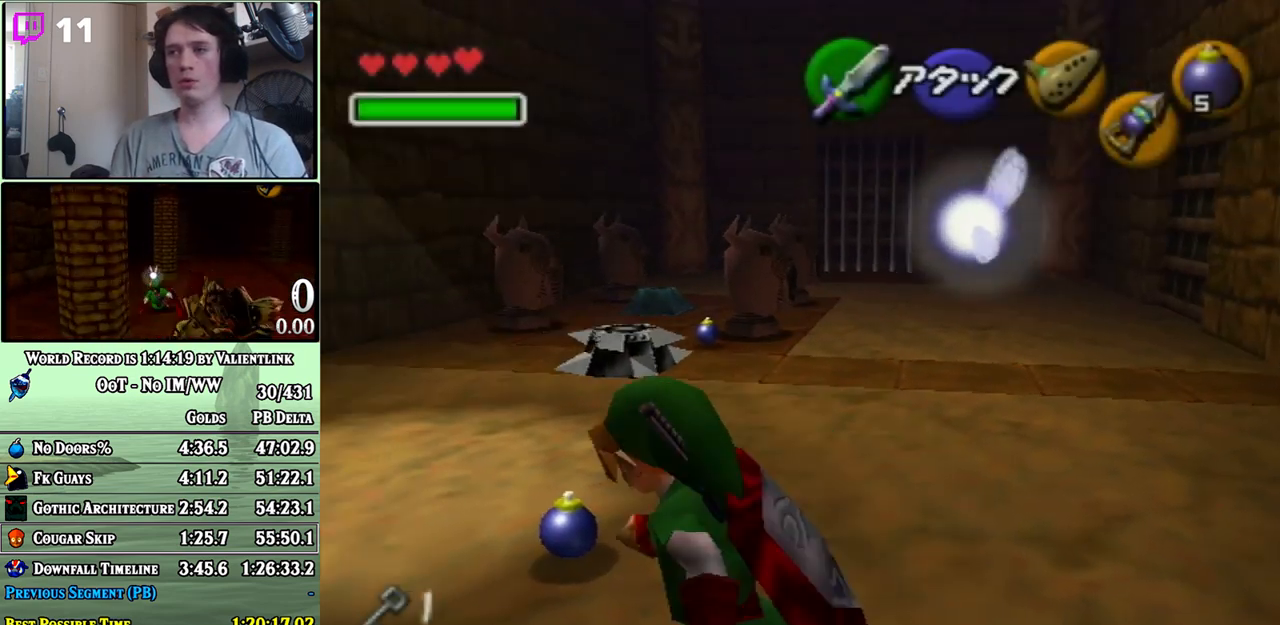
{"buttons": ["A"], "left_stick": "up", "right_stick": "center", "events": [[67, "left_stick", "up"], [250, "A", "down"]]}
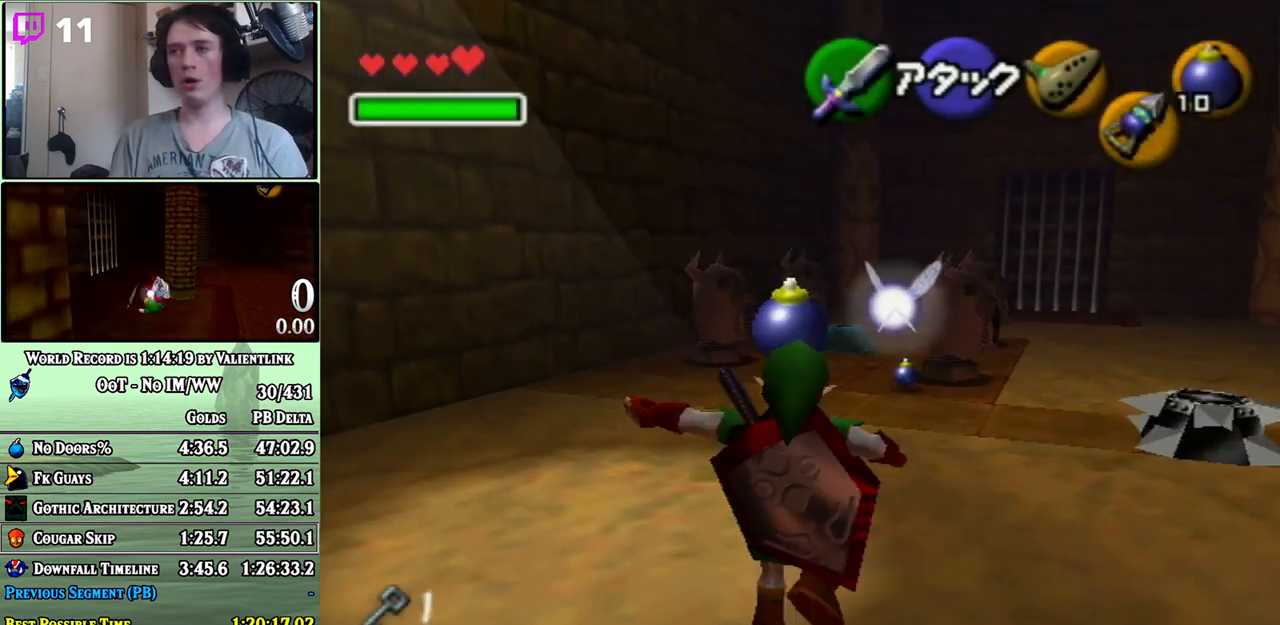
{"buttons": [], "left_stick": "up", "right_stick": "center", "events": [[500, "A", "up"]]}
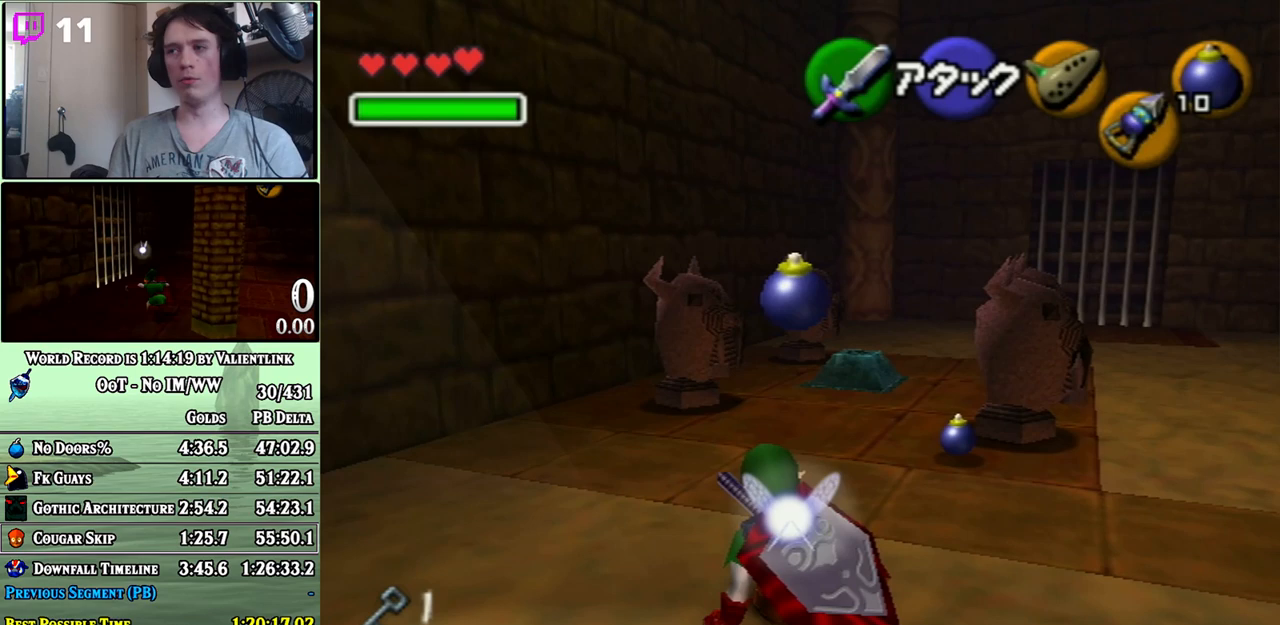
{"buttons": [], "left_stick": "right", "right_stick": "center", "events": [[217, "left_stick", "up-right"], [367, "left_stick", "right"]]}
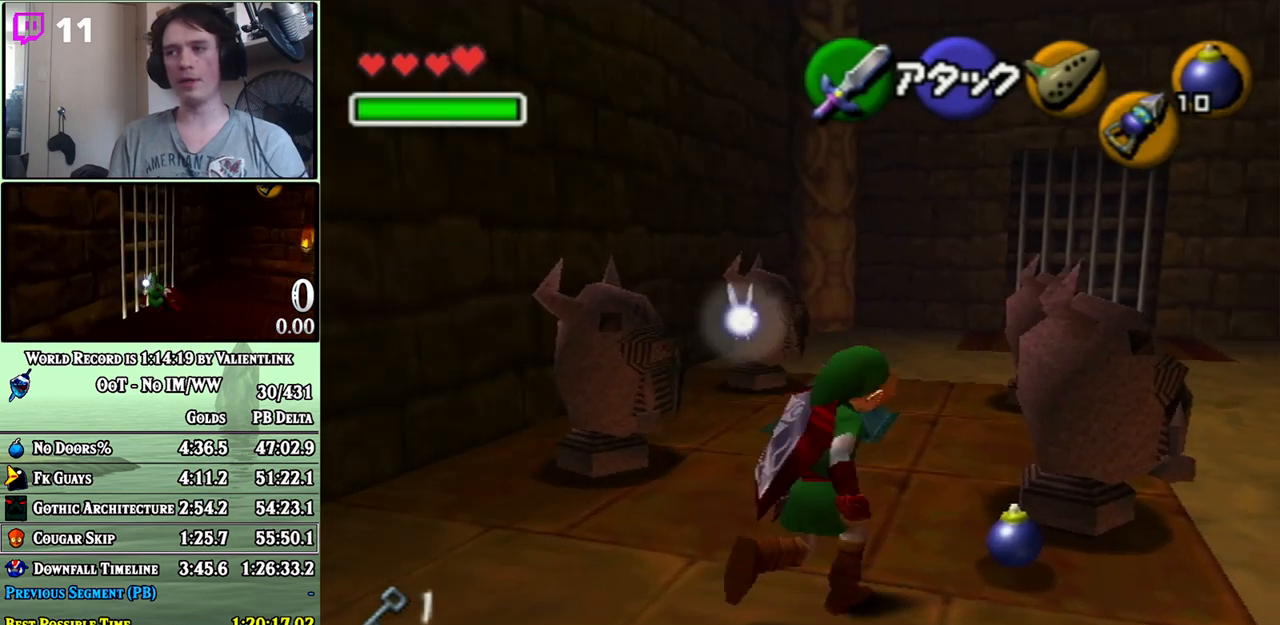
{"buttons": [], "left_stick": "up-right", "right_stick": "center", "events": [[367, "left_stick", "up-right"]]}
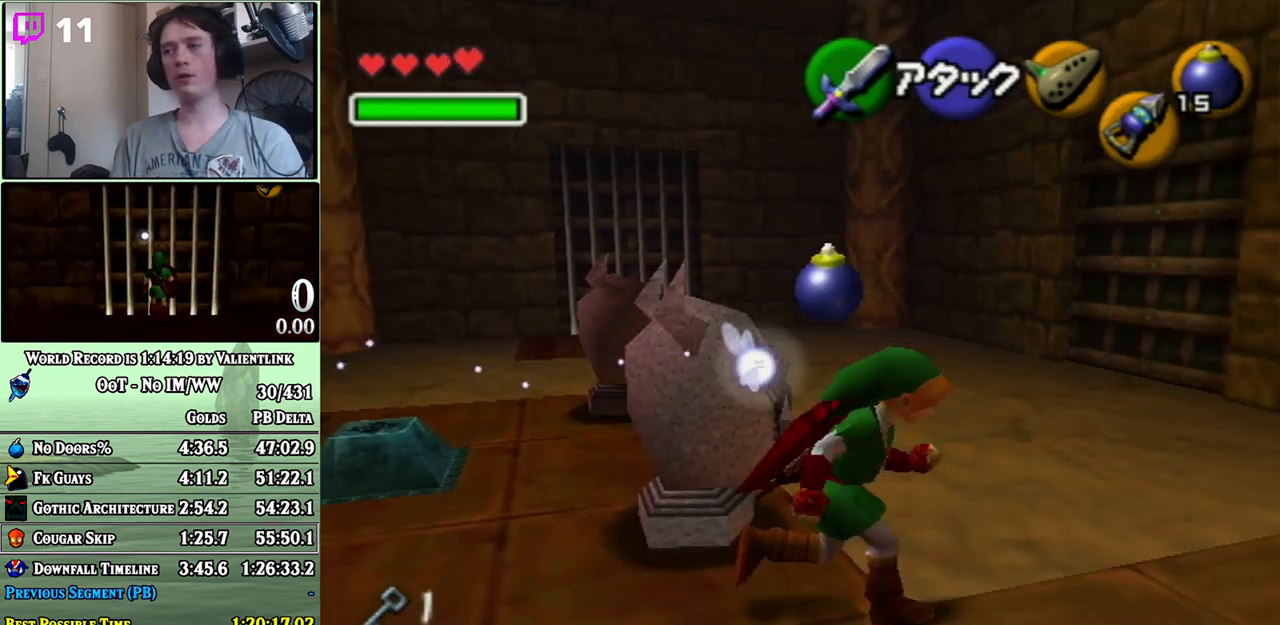
{"buttons": [], "left_stick": "up", "right_stick": "center", "events": [[50, "A", "down"], [250, "left_stick", "up"], [500, "A", "up"]]}
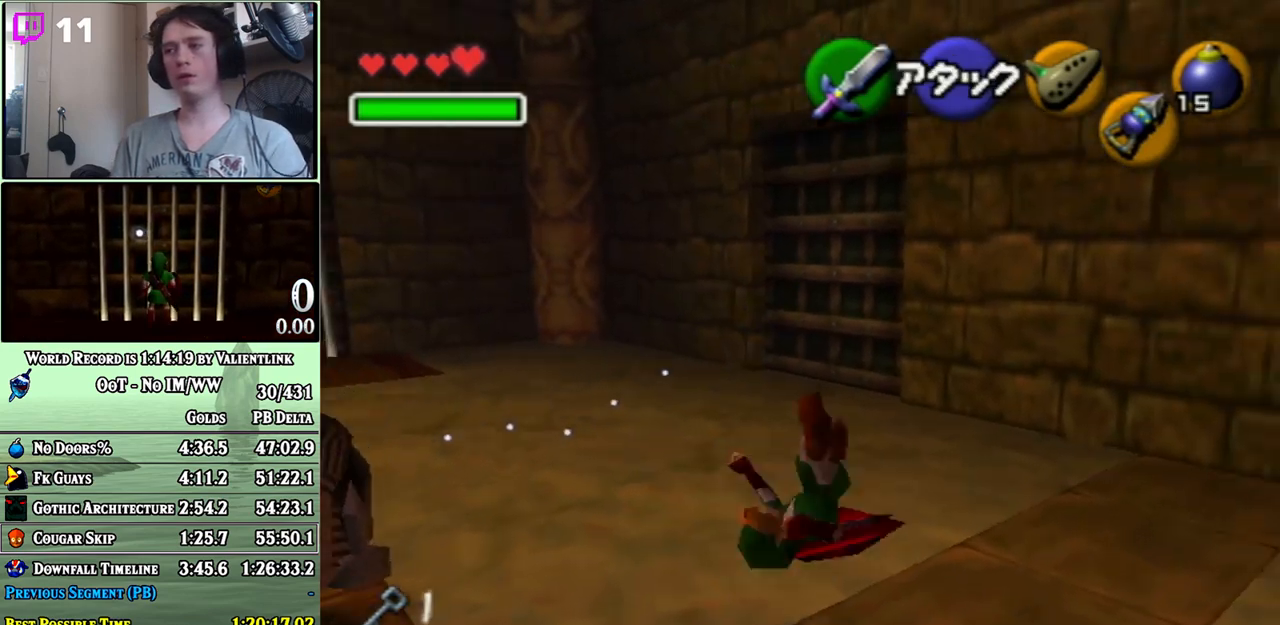
{"buttons": [], "left_stick": "center", "right_stick": "center", "events": [[50, "left_stick", "up-left"], [200, "left_stick", "up"], [300, "A", "down"], [400, "A", "up"], [467, "left_stick", "center"]]}
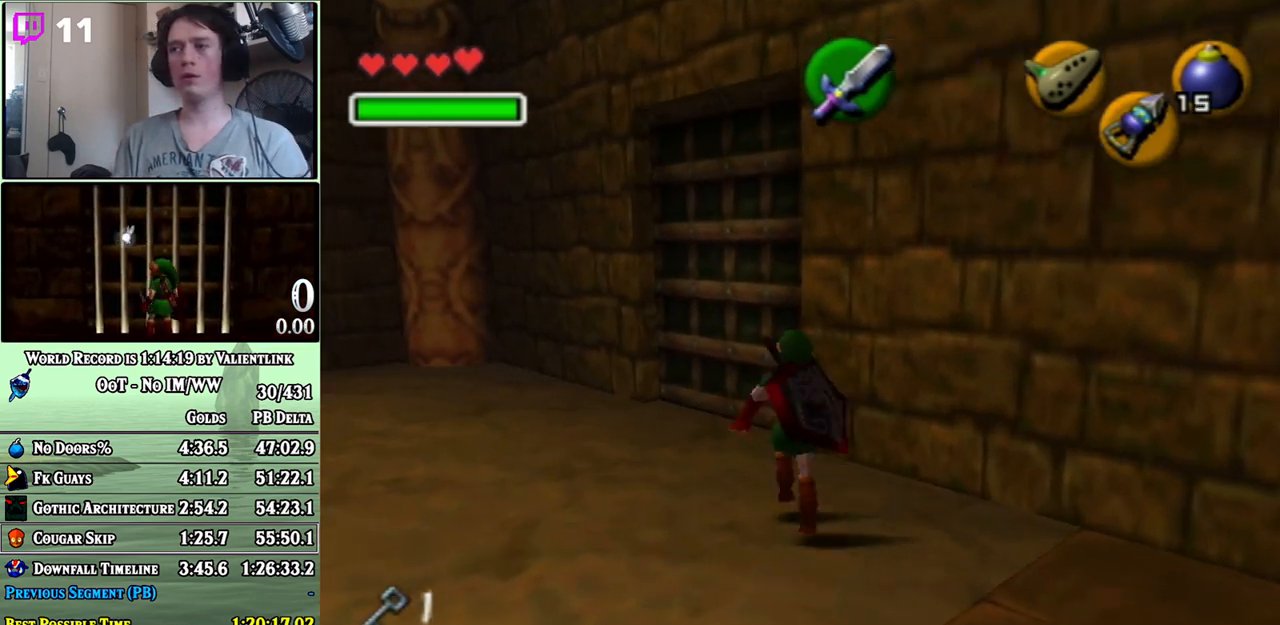
{"buttons": [], "left_stick": "up-right", "right_stick": "center", "events": [[117, "left_stick", "up"], [400, "left_stick", "up-right"]]}
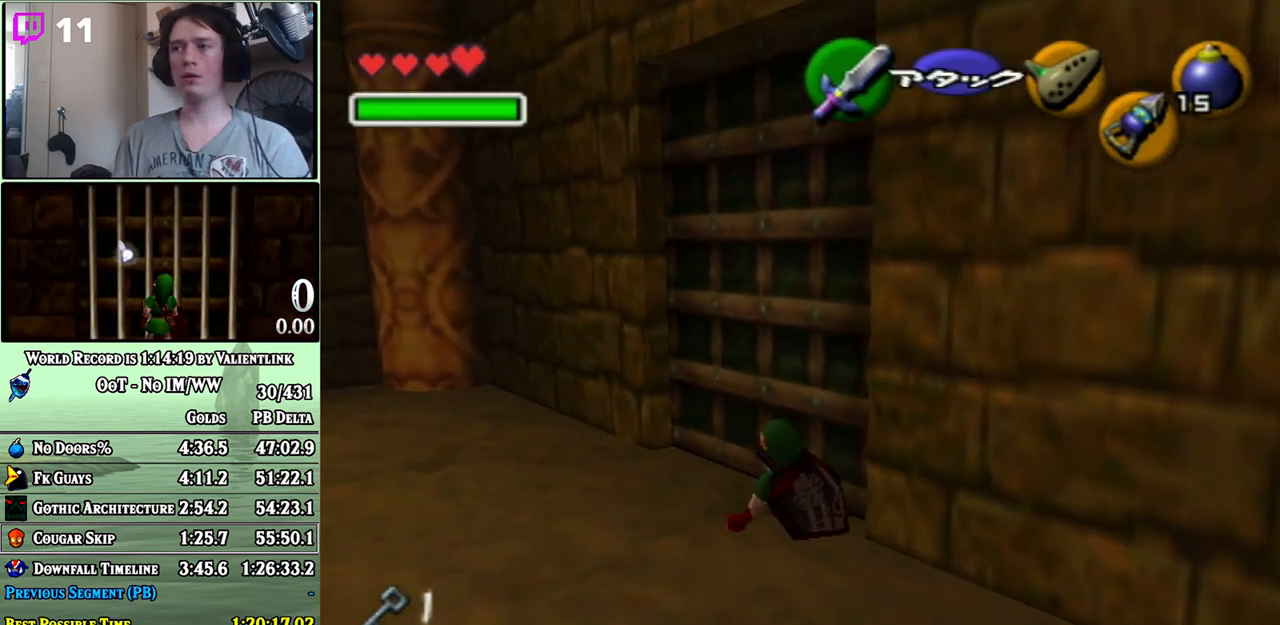
{"buttons": [], "left_stick": "center", "right_stick": "center", "events": [[33, "A", "down"], [33, "left_stick", "center"], [83, "A", "up"]]}
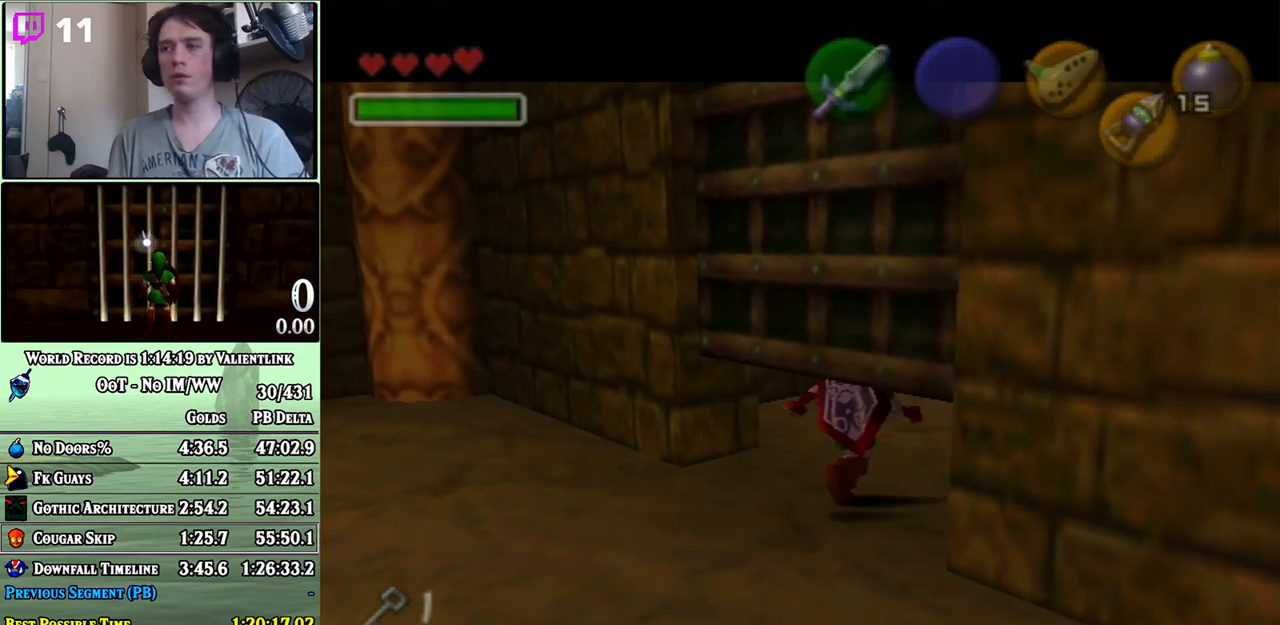
{"buttons": [], "left_stick": "center", "right_stick": "center", "events": []}